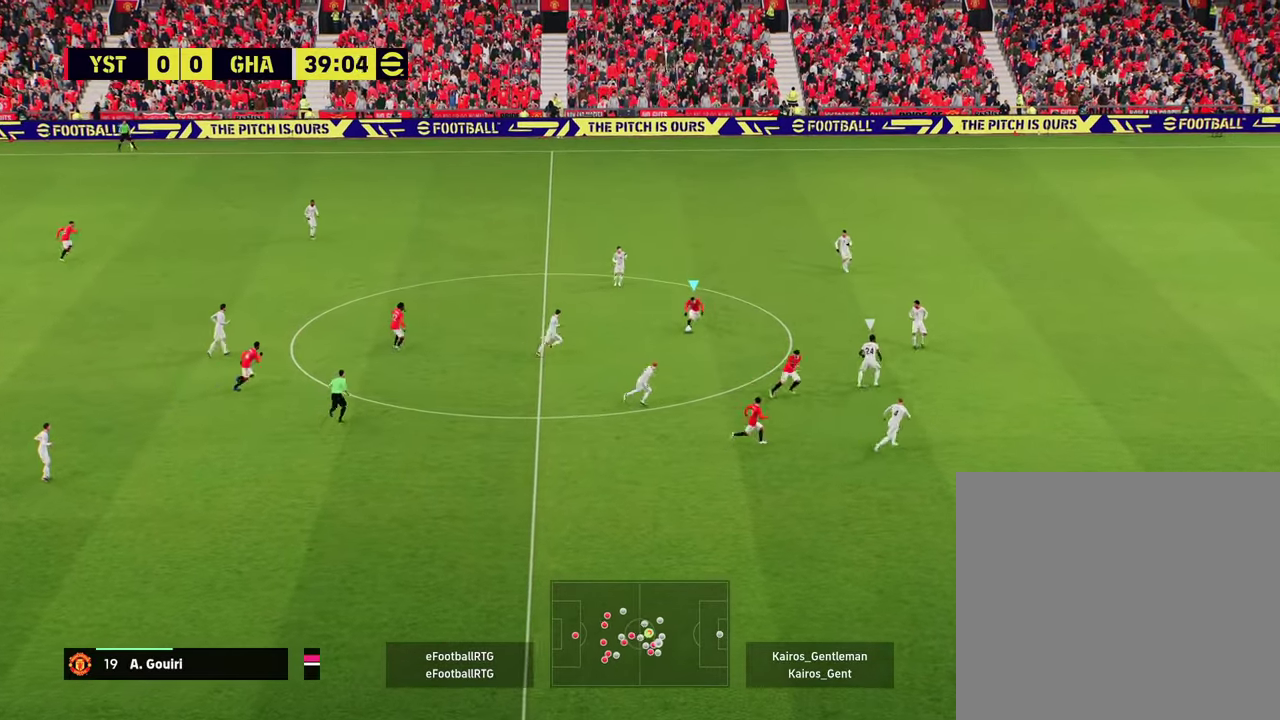
Gameplay with a controller (PlayStation layout); each line is a JSON object with the inputs held at the frame after it (dt_ms = milliseconds from this image to that frame). "events" lists button and stick changes between this image and that frame as [ms after this image, input, new state], when the widget could be followed in between. Not read: L1 R1 R3 right_stick.
{"dt_ms": 400, "buttons": ["CROSS"], "left_stick": "right", "events": [[400, "CROSS", "down"]]}
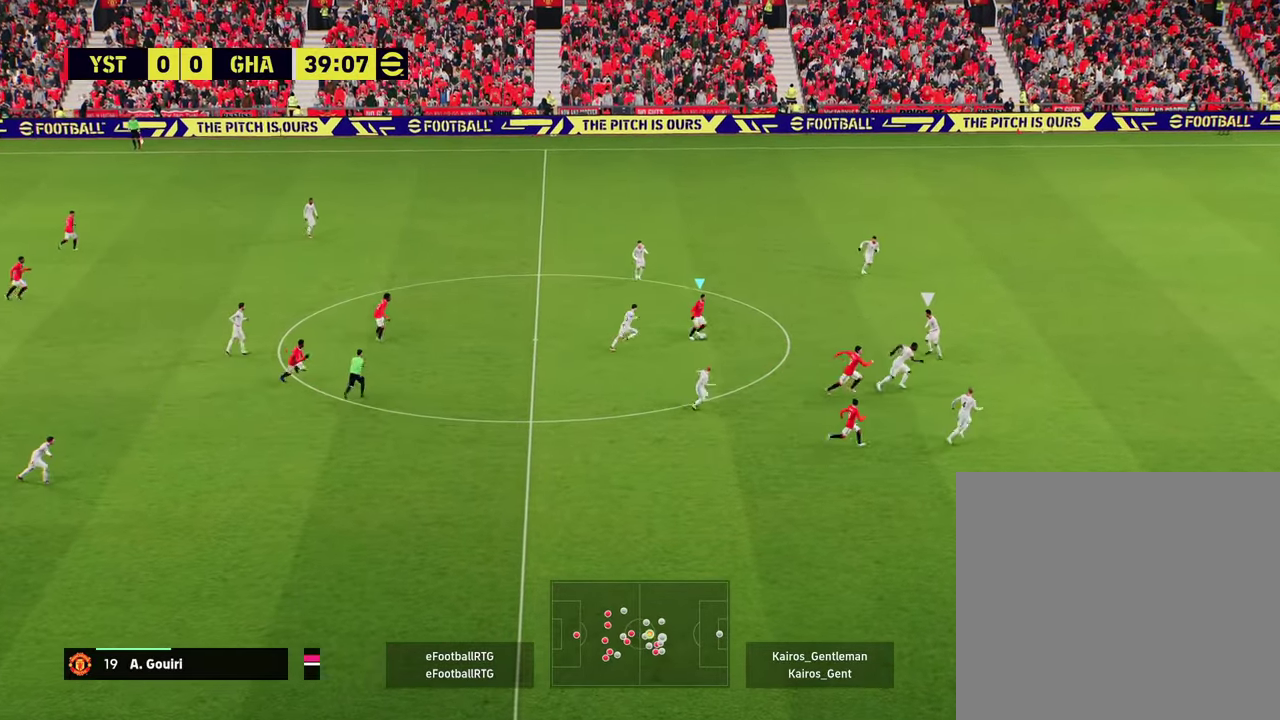
{"dt_ms": 601, "buttons": [], "left_stick": "down-left", "events": [[34, "left_stick", "down-right"], [117, "CROSS", "up"], [150, "left_stick", "center"], [401, "left_stick", "down-left"]]}
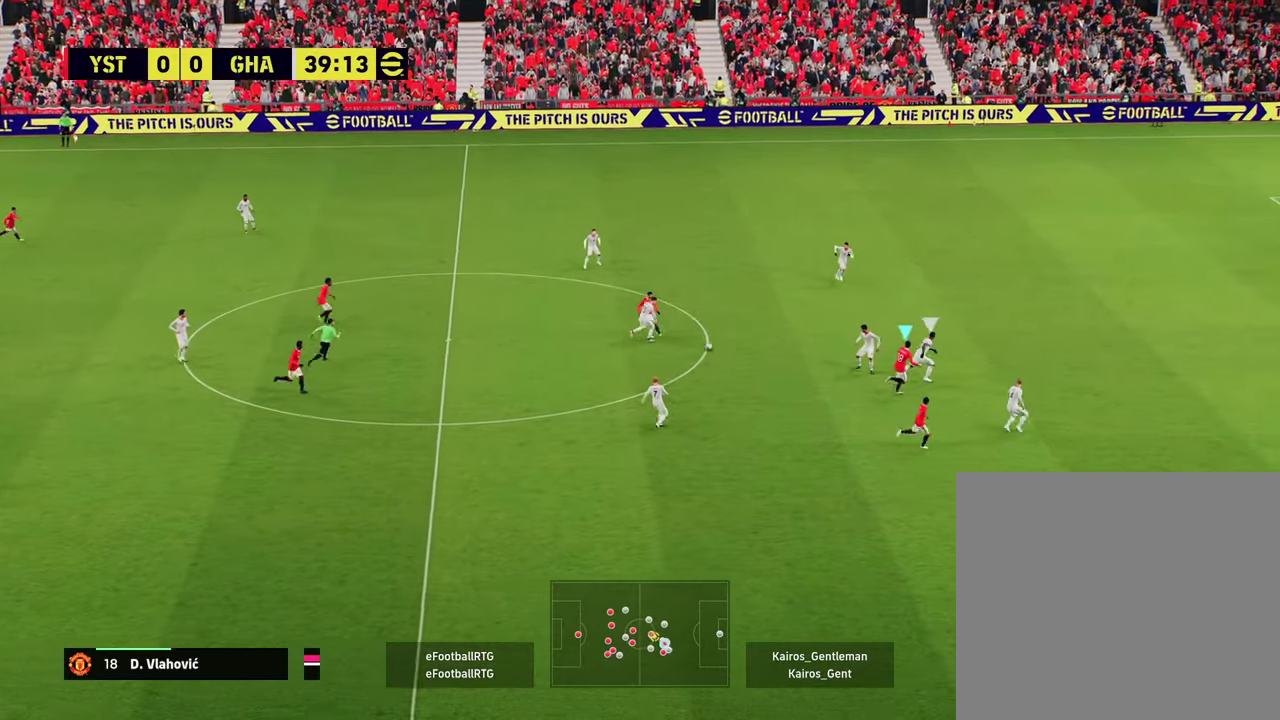
{"dt_ms": 400, "buttons": [], "left_stick": "down", "events": [[250, "left_stick", "down"]]}
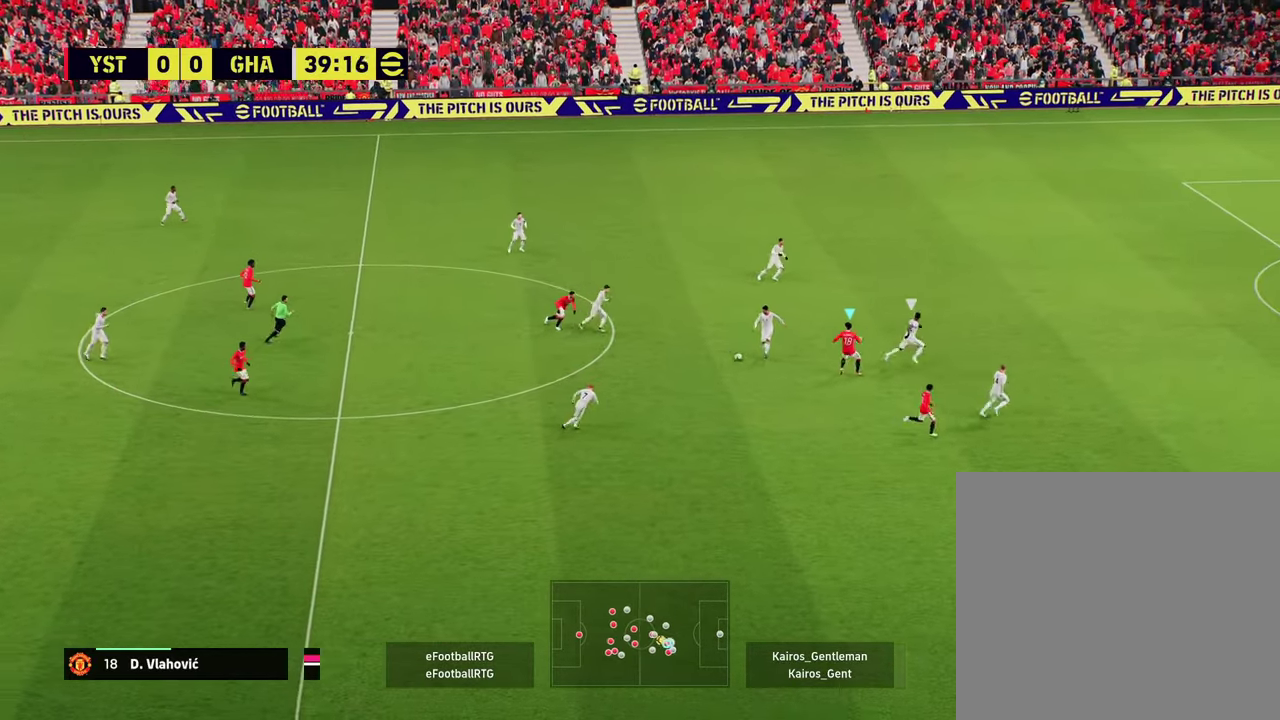
{"dt_ms": 501, "buttons": ["R2"], "left_stick": "down", "events": [[234, "R2", "down"]]}
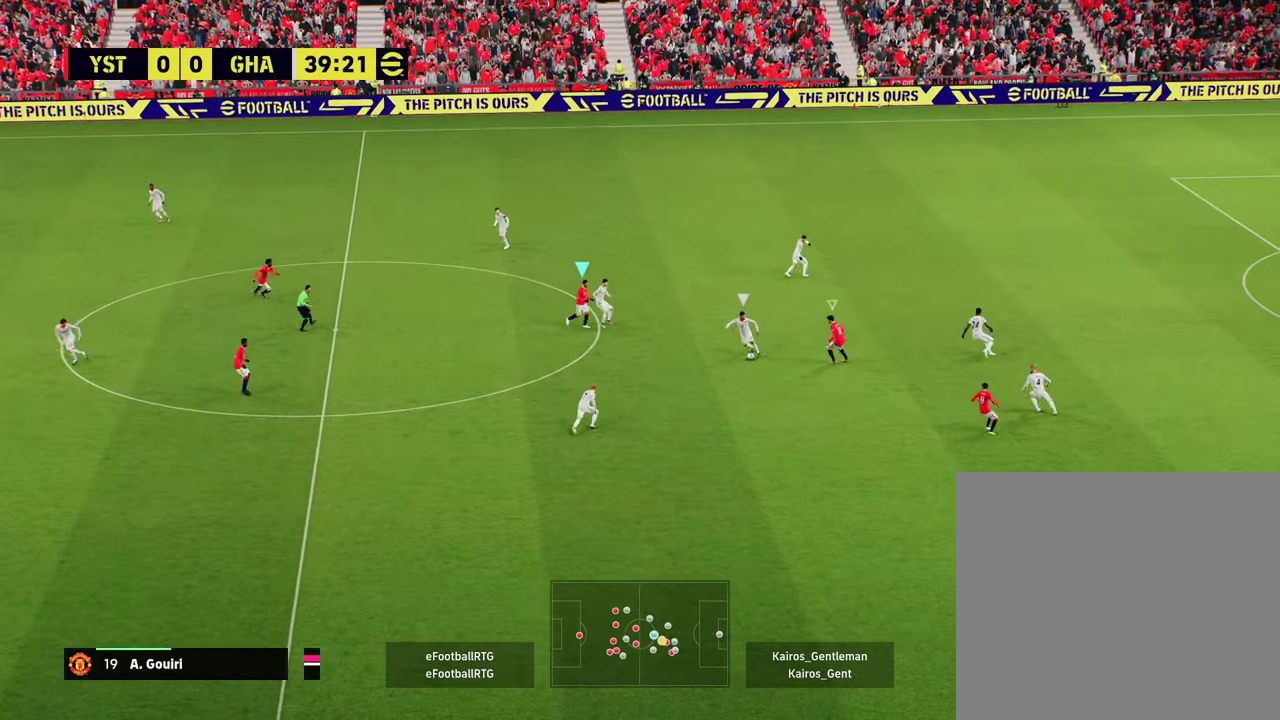
{"dt_ms": 300, "buttons": ["L2", "R2"], "left_stick": "down-left", "events": [[150, "left_stick", "down-left"], [233, "L2", "down"]]}
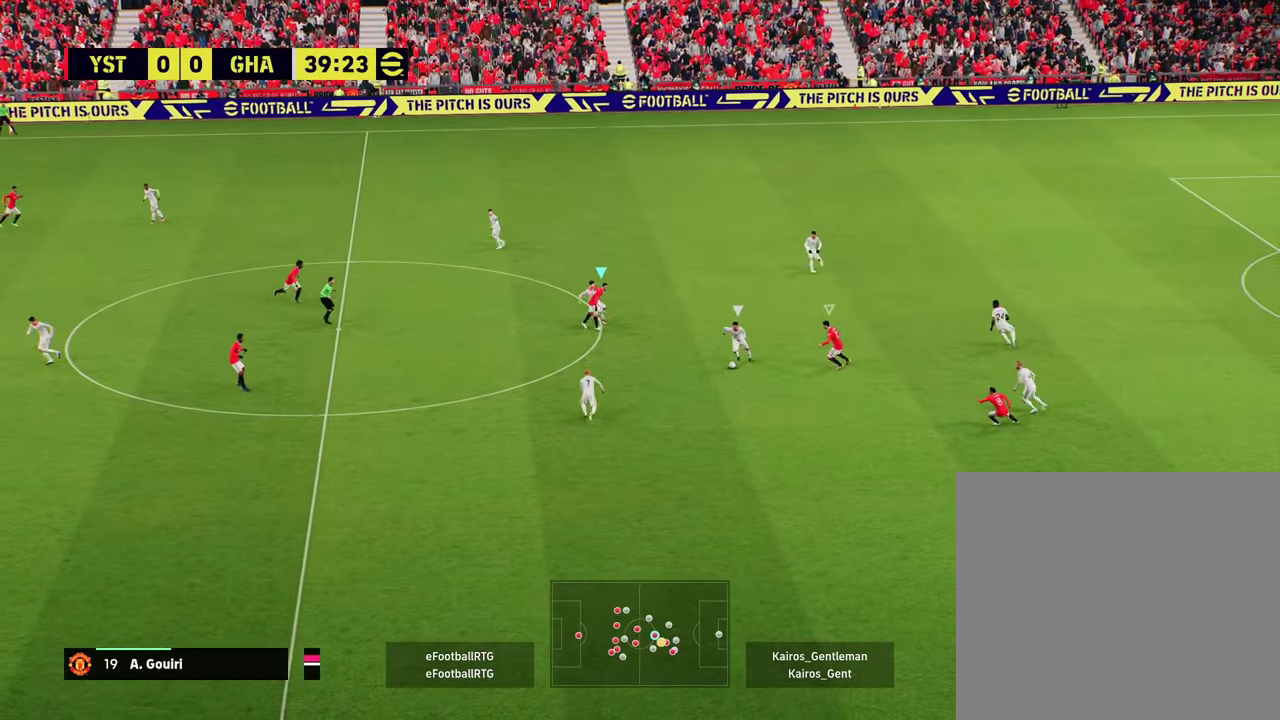
{"dt_ms": 701, "buttons": ["R2"], "left_stick": "down-left", "events": [[67, "left_stick", "left"], [367, "left_stick", "down-left"], [651, "L2", "up"]]}
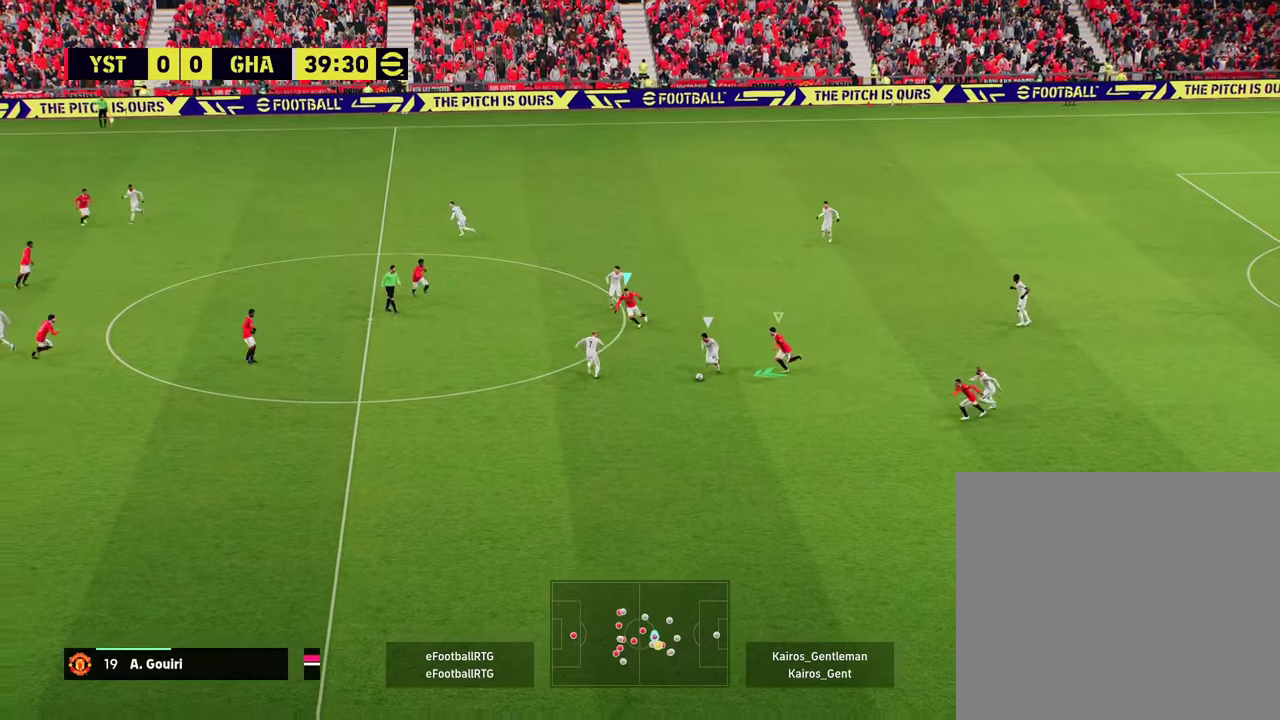
{"dt_ms": 500, "buttons": ["R2"], "left_stick": "down-left", "events": []}
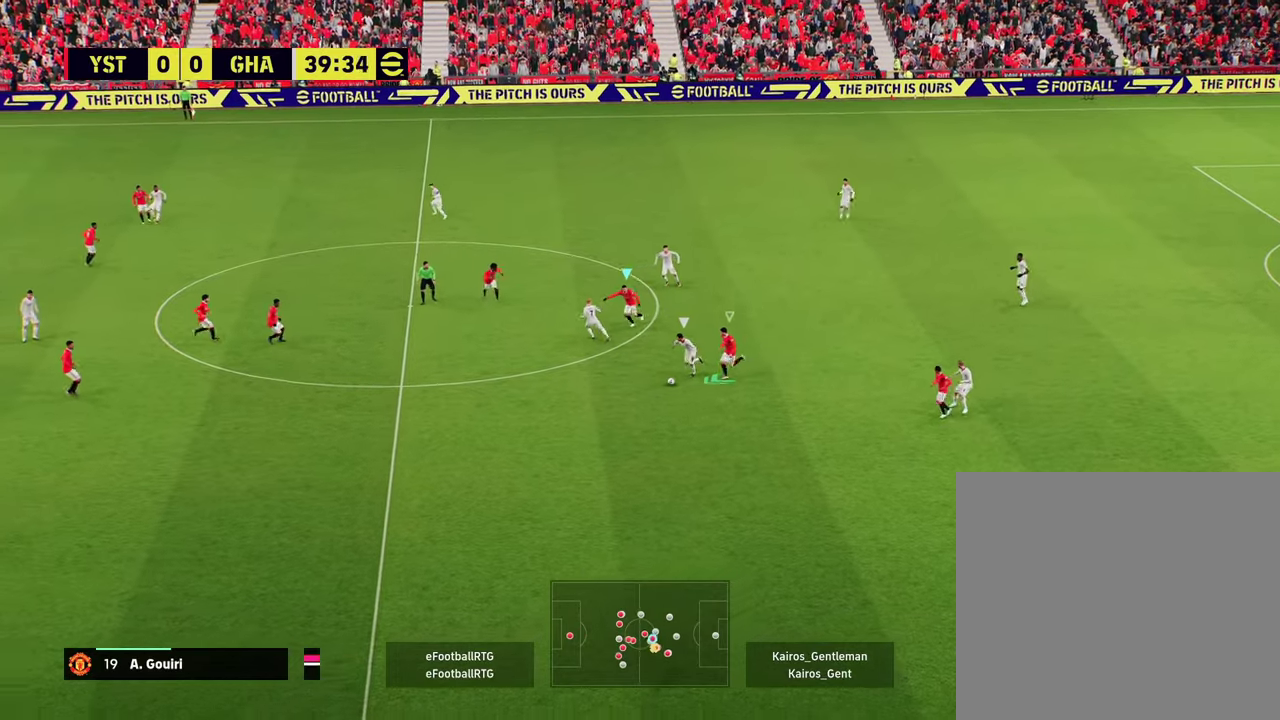
{"dt_ms": 501, "buttons": ["L2", "R2"], "left_stick": "down-left", "events": [[267, "L2", "down"]]}
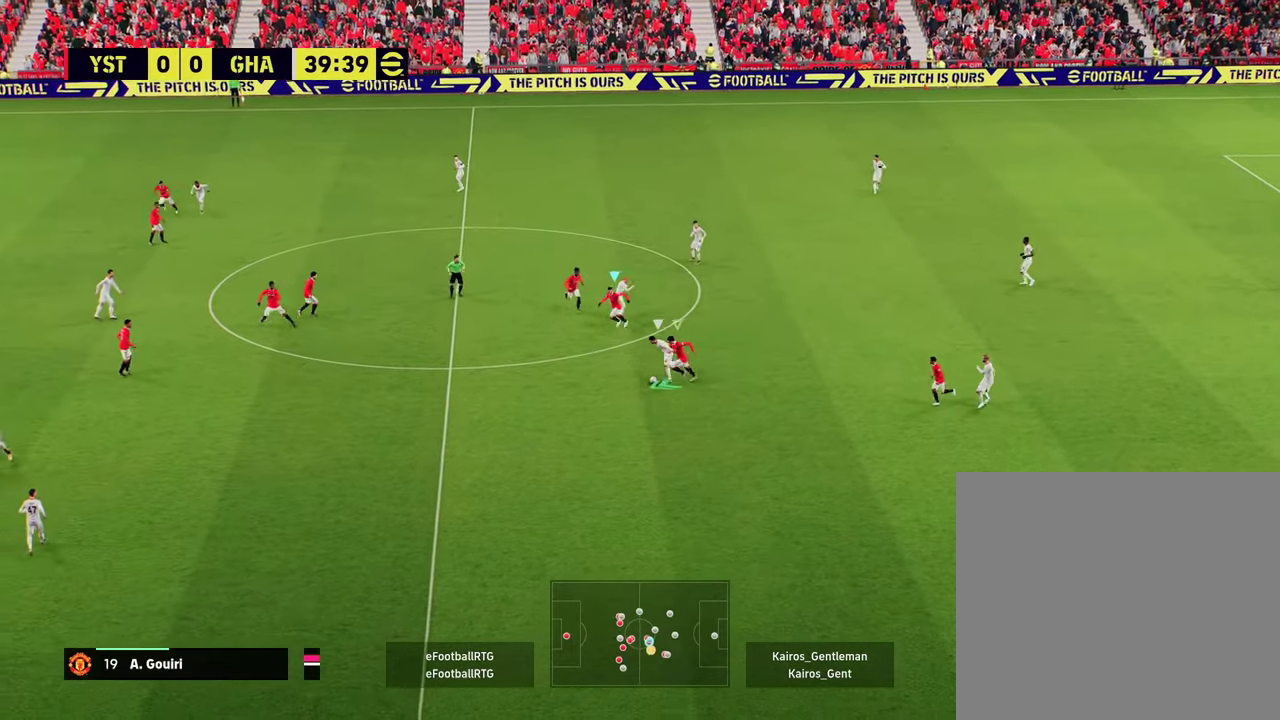
{"dt_ms": 500, "buttons": ["R2"], "left_stick": "left", "events": [[267, "left_stick", "left"], [434, "L2", "up"]]}
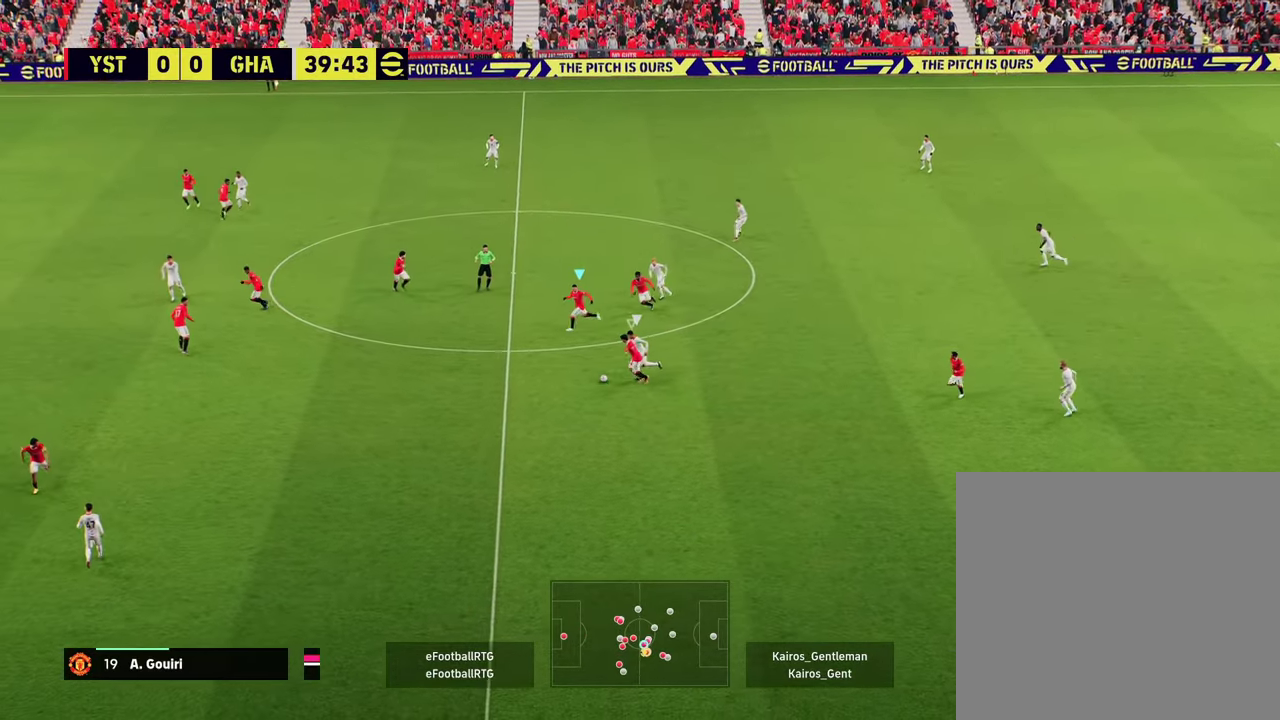
{"dt_ms": 501, "buttons": [], "left_stick": "left", "events": [[384, "left_stick", "down-left"], [467, "left_stick", "left"], [484, "R2", "up"]]}
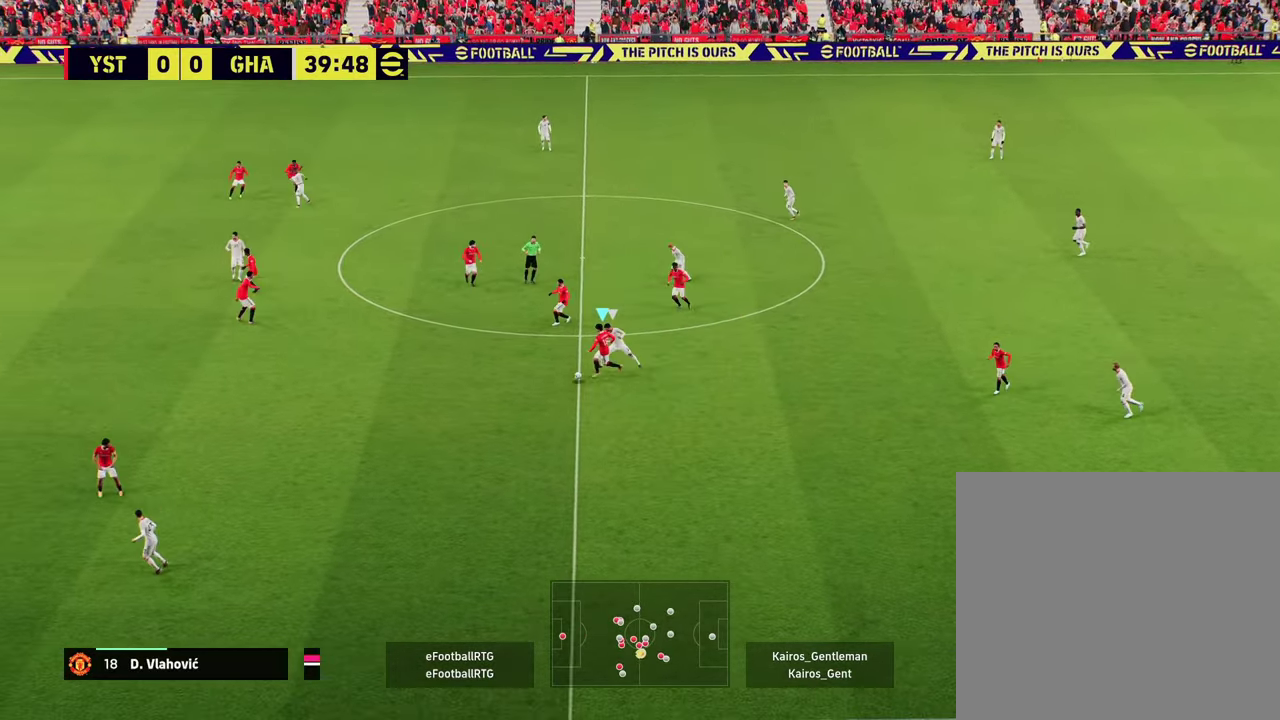
{"dt_ms": 300, "buttons": [], "left_stick": "down", "events": [[100, "left_stick", "down-left"], [217, "left_stick", "down"]]}
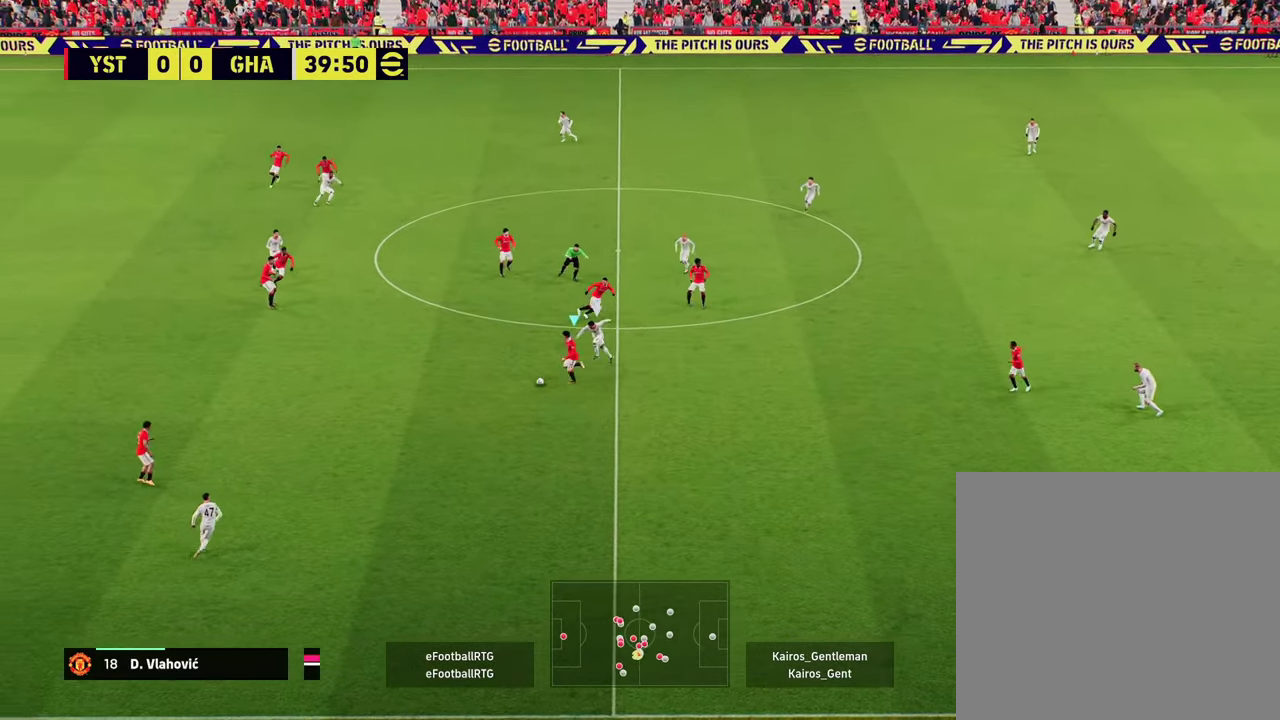
{"dt_ms": 701, "buttons": [], "left_stick": "down", "events": []}
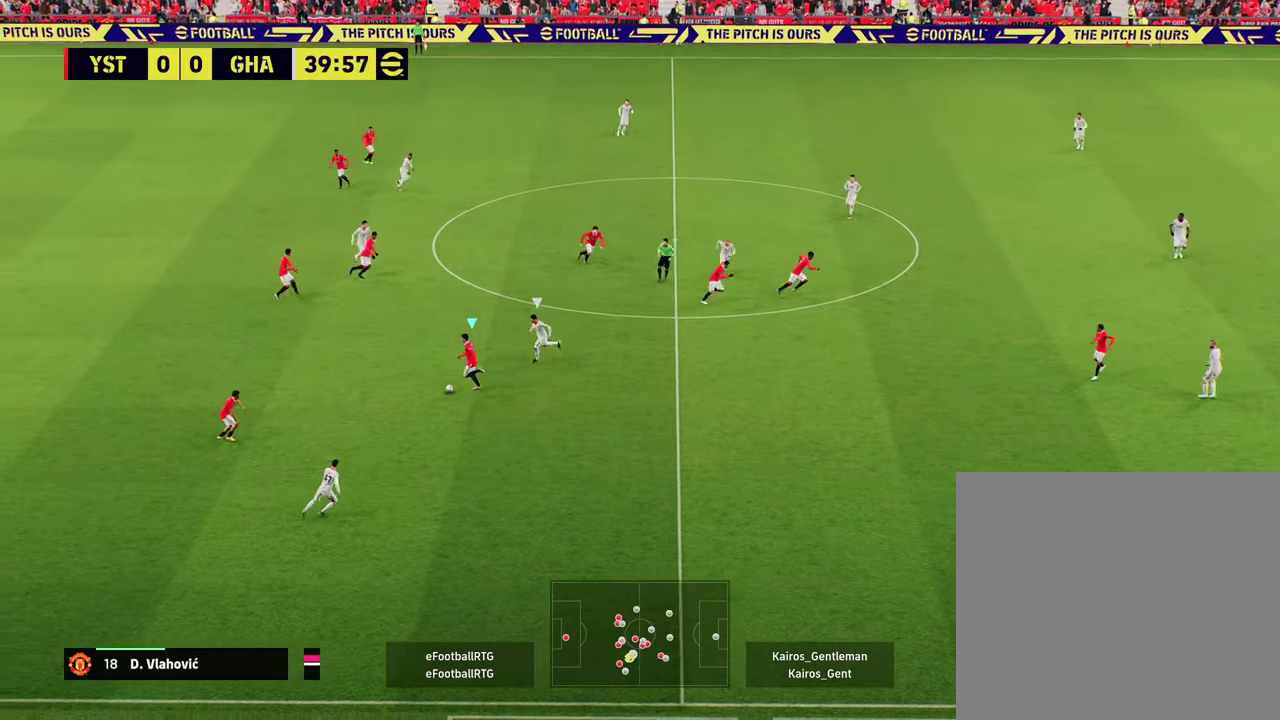
{"dt_ms": 600, "buttons": [], "left_stick": "center", "events": [[350, "CROSS", "down"], [350, "left_stick", "right"], [484, "CROSS", "up"], [600, "left_stick", "center"]]}
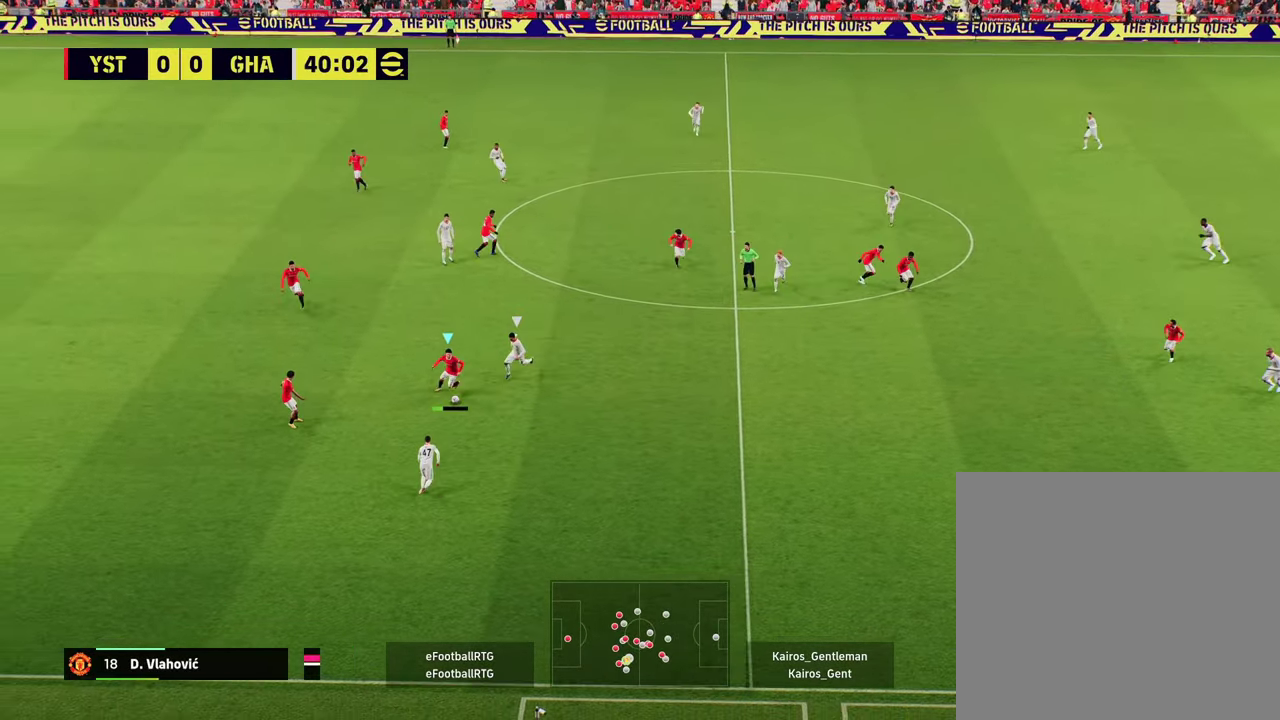
{"dt_ms": 401, "buttons": ["R2"], "left_stick": "down-left", "events": [[351, "left_stick", "down-left"], [367, "R2", "down"]]}
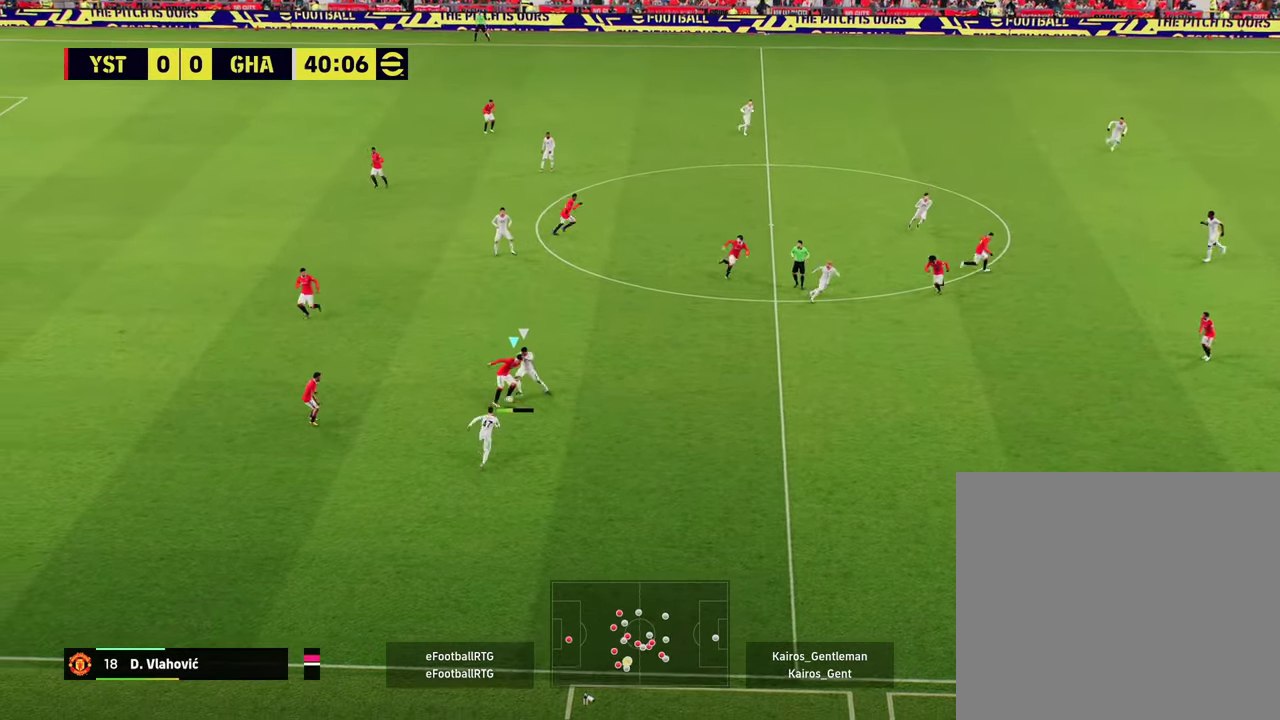
{"dt_ms": 300, "buttons": ["R2"], "left_stick": "down-left", "events": []}
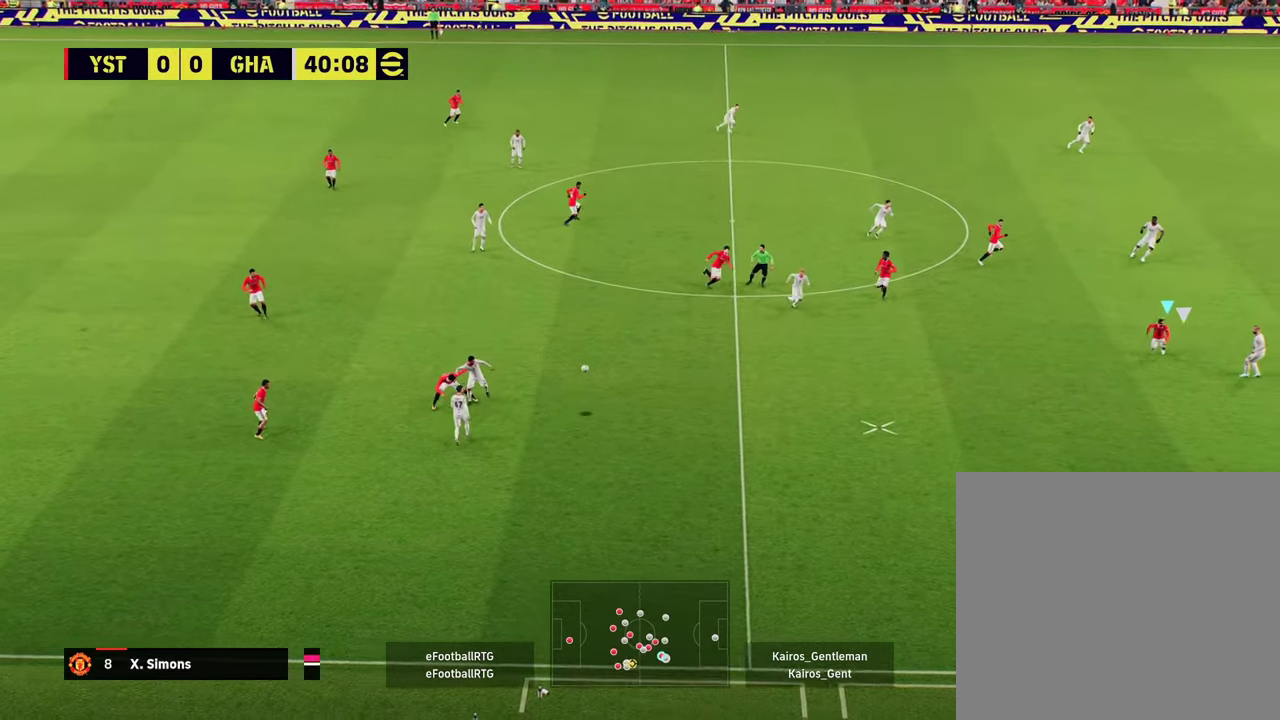
{"dt_ms": 784, "buttons": [], "left_stick": "down-right", "events": [[317, "left_stick", "down"], [701, "R2", "up"], [701, "left_stick", "down-right"]]}
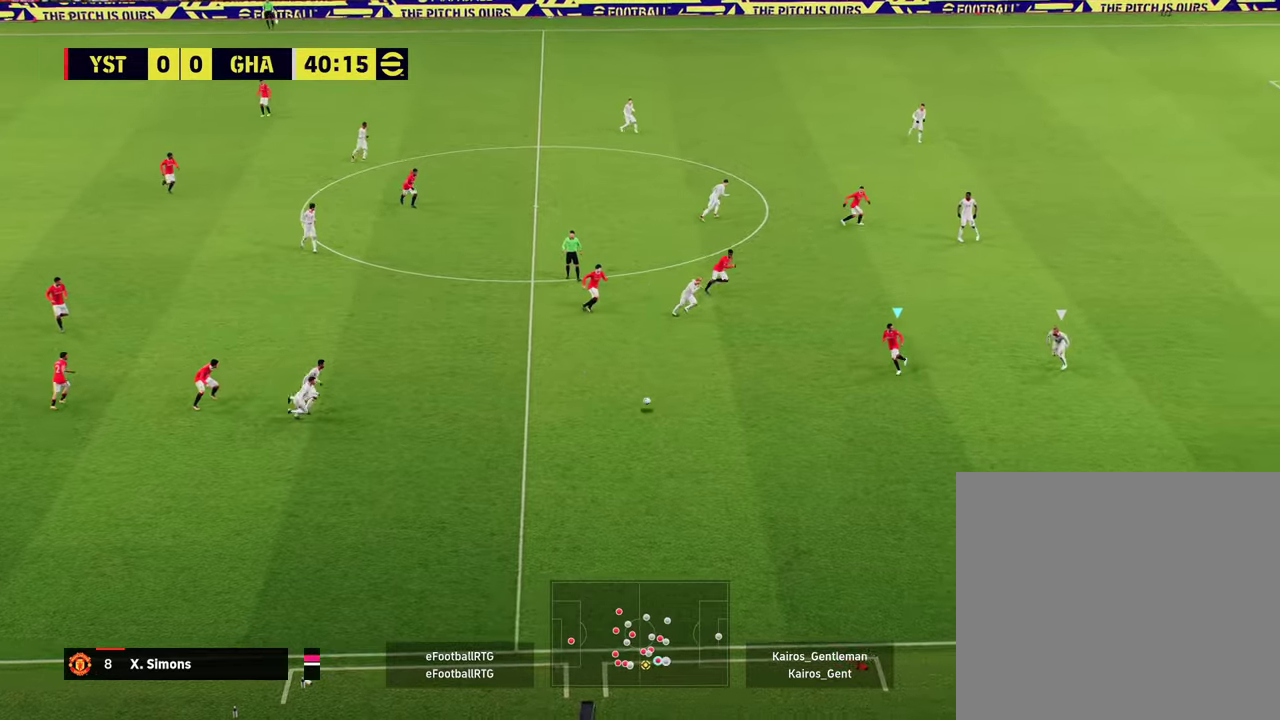
{"dt_ms": 601, "buttons": [], "left_stick": "left", "events": [[50, "left_stick", "down"], [217, "left_stick", "down-left"], [284, "left_stick", "left"]]}
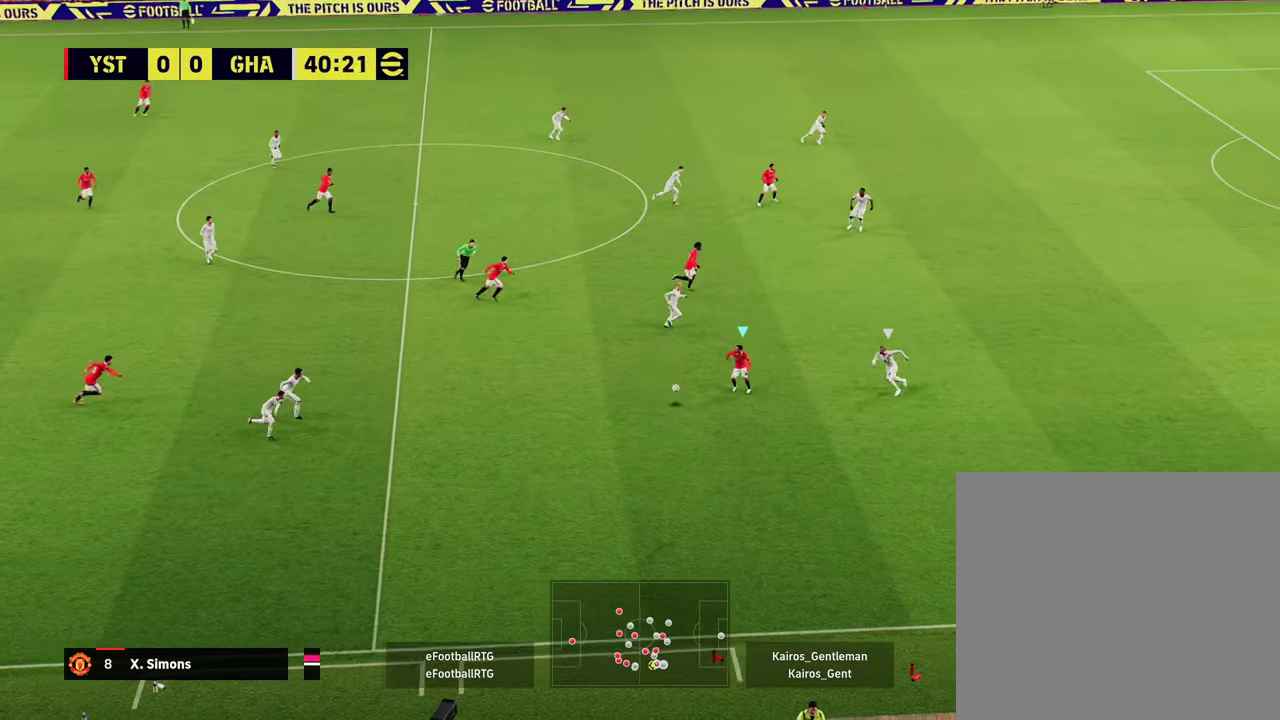
{"dt_ms": 300, "buttons": ["CROSS"], "left_stick": "up", "events": [[133, "left_stick", "up-left"], [200, "left_stick", "up"], [233, "CROSS", "down"]]}
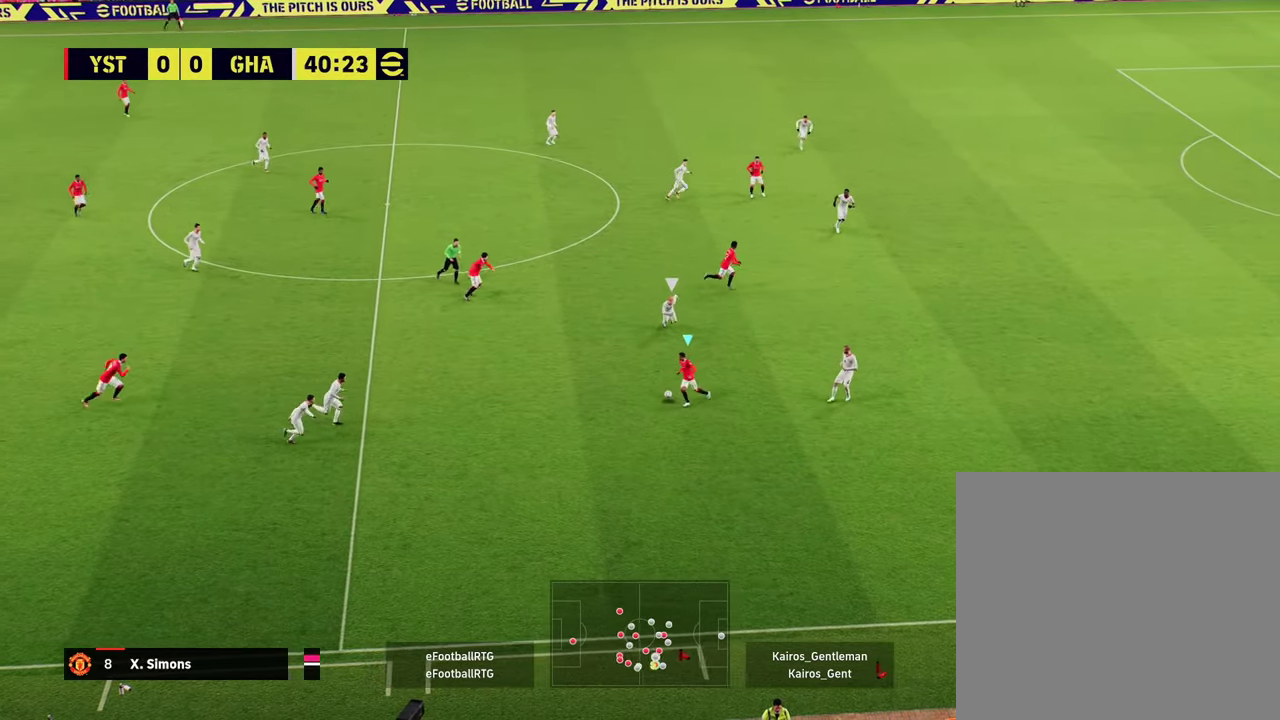
{"dt_ms": 601, "buttons": [], "left_stick": "up-right", "events": [[33, "CROSS", "up"], [484, "left_stick", "up-right"]]}
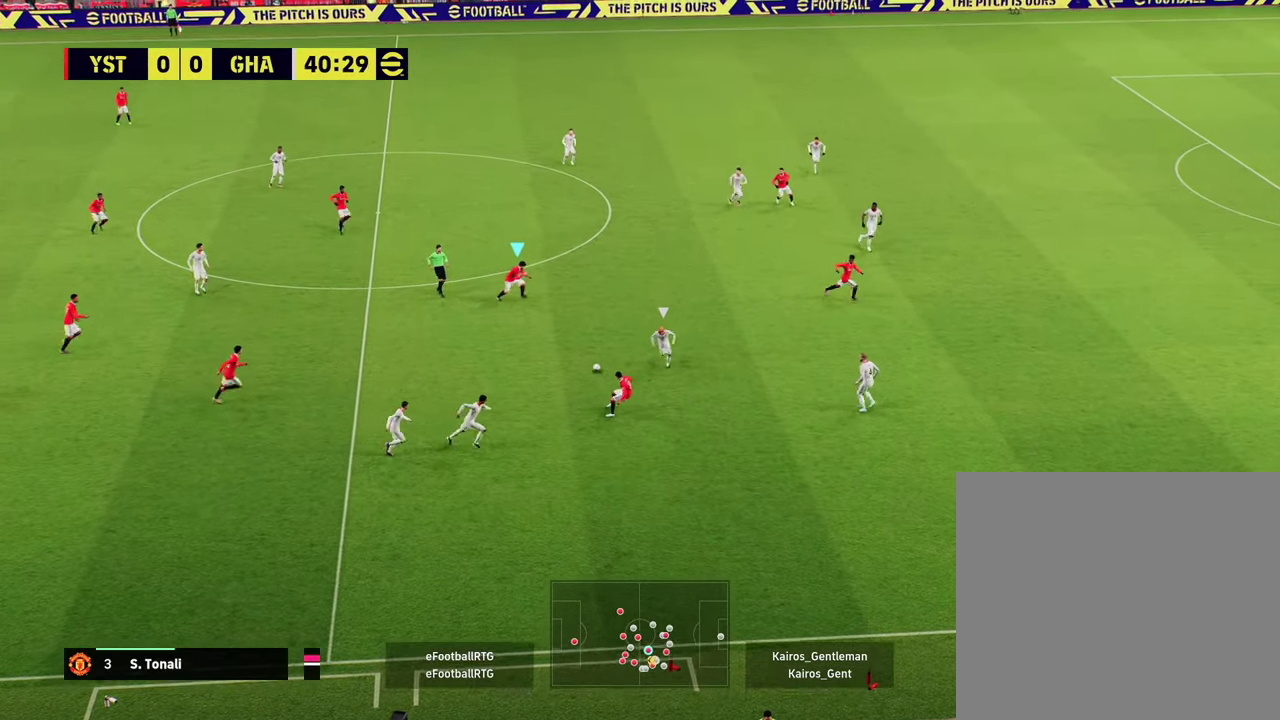
{"dt_ms": 400, "buttons": [], "left_stick": "center", "events": [[16, "CROSS", "down"], [16, "left_stick", "right"], [167, "CROSS", "up"], [333, "left_stick", "center"]]}
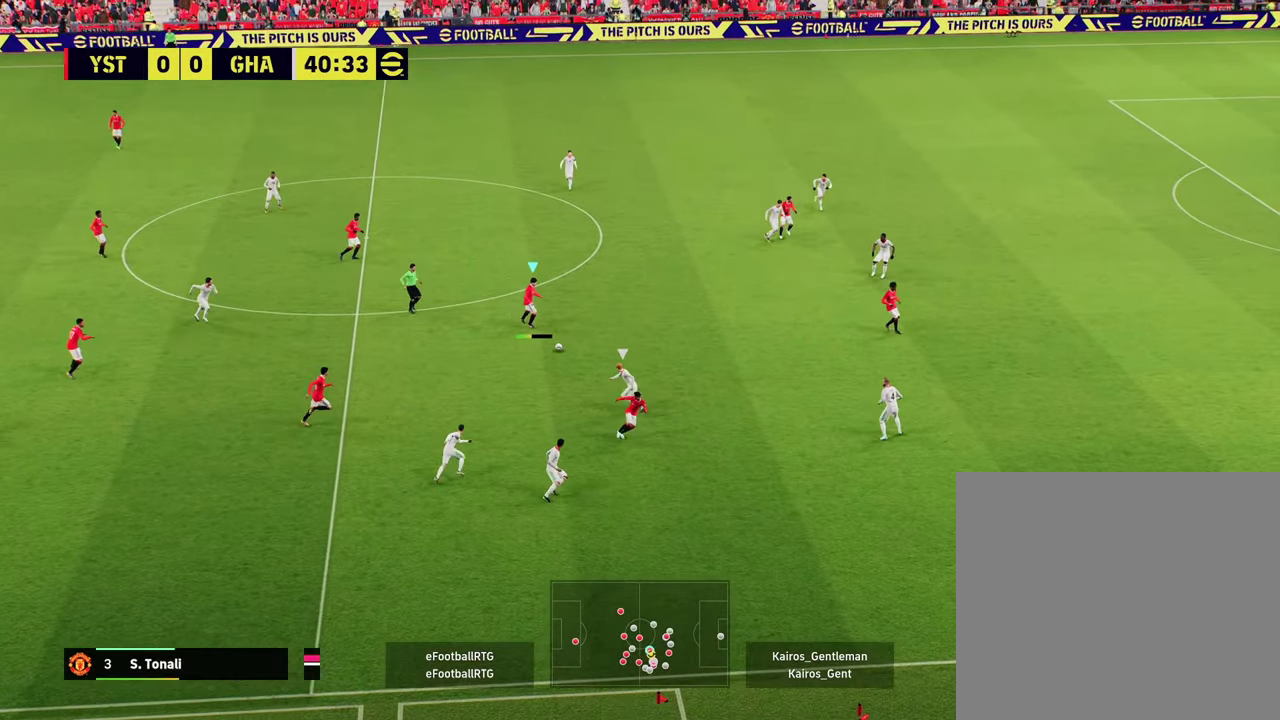
{"dt_ms": 601, "buttons": [], "left_stick": "center", "events": []}
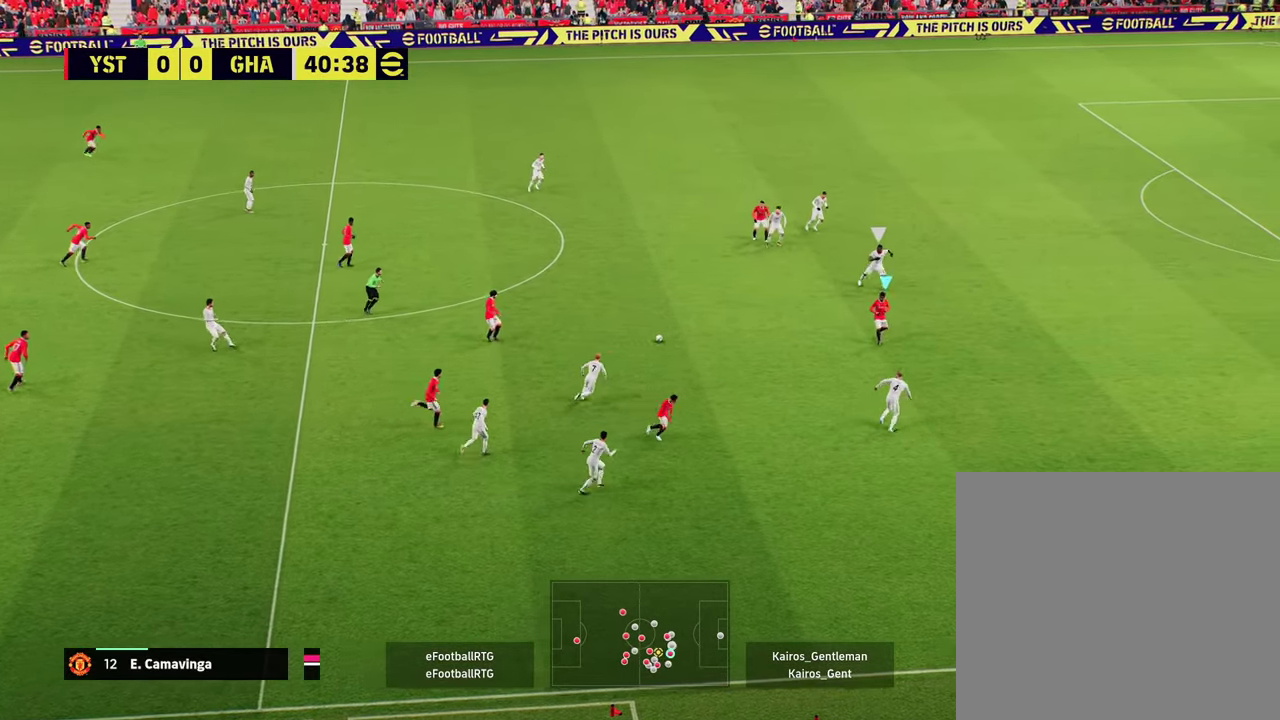
{"dt_ms": 400, "buttons": [], "left_stick": "up-left", "events": [[233, "left_stick", "left"], [317, "left_stick", "up-left"]]}
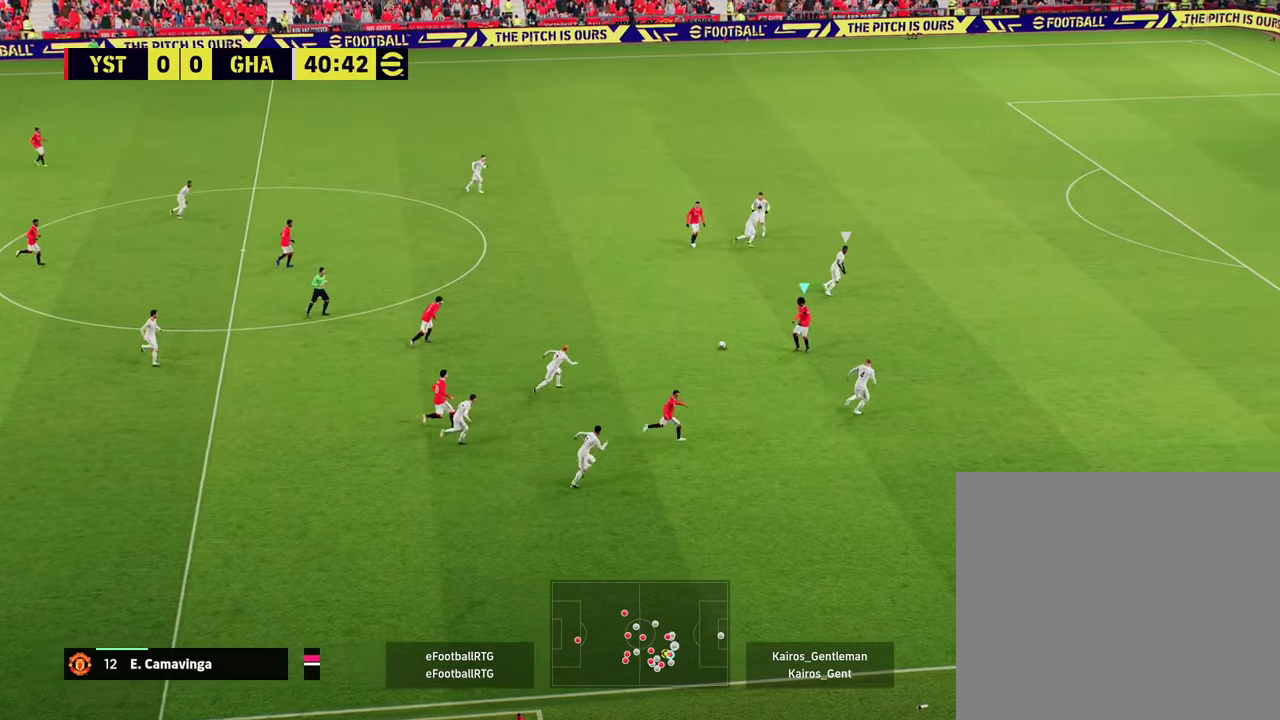
{"dt_ms": 501, "buttons": [], "left_stick": "up-right", "events": [[217, "left_stick", "up"], [267, "left_stick", "up-right"]]}
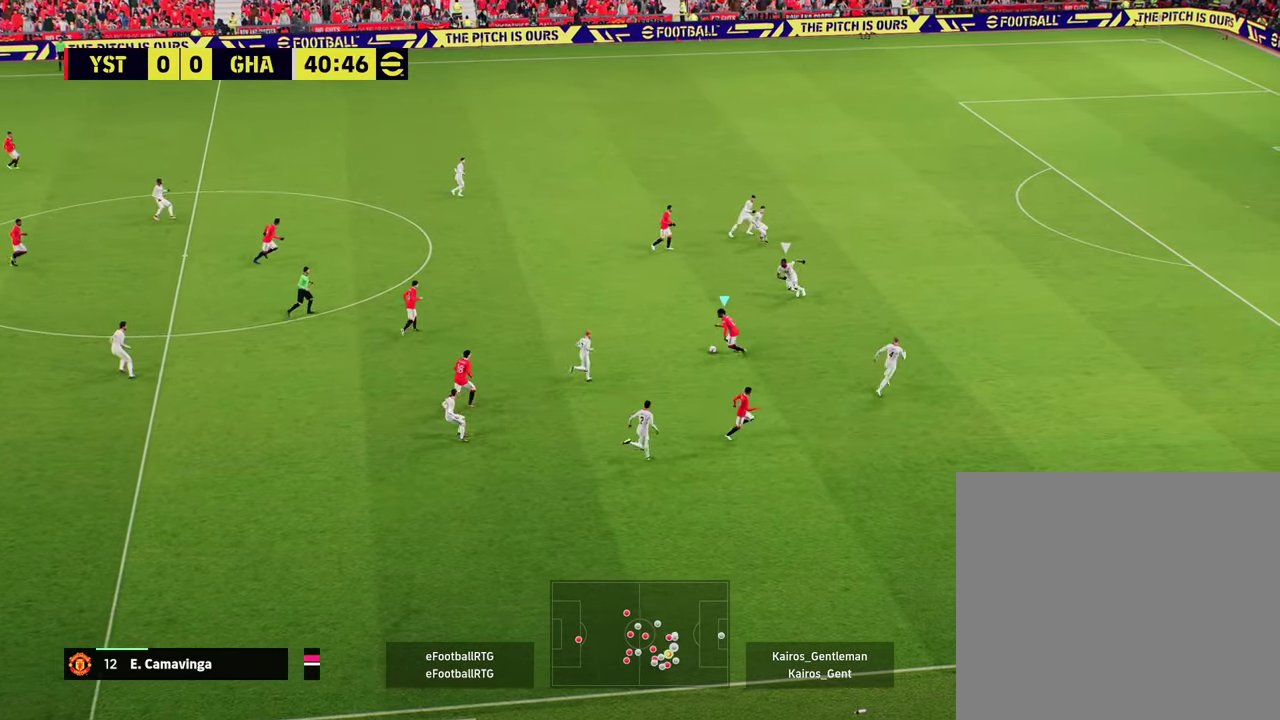
{"dt_ms": 500, "buttons": [], "left_stick": "center", "events": [[200, "left_stick", "right"], [300, "TRIANGLE", "down"], [350, "left_stick", "down-right"], [400, "TRIANGLE", "up"], [500, "left_stick", "center"]]}
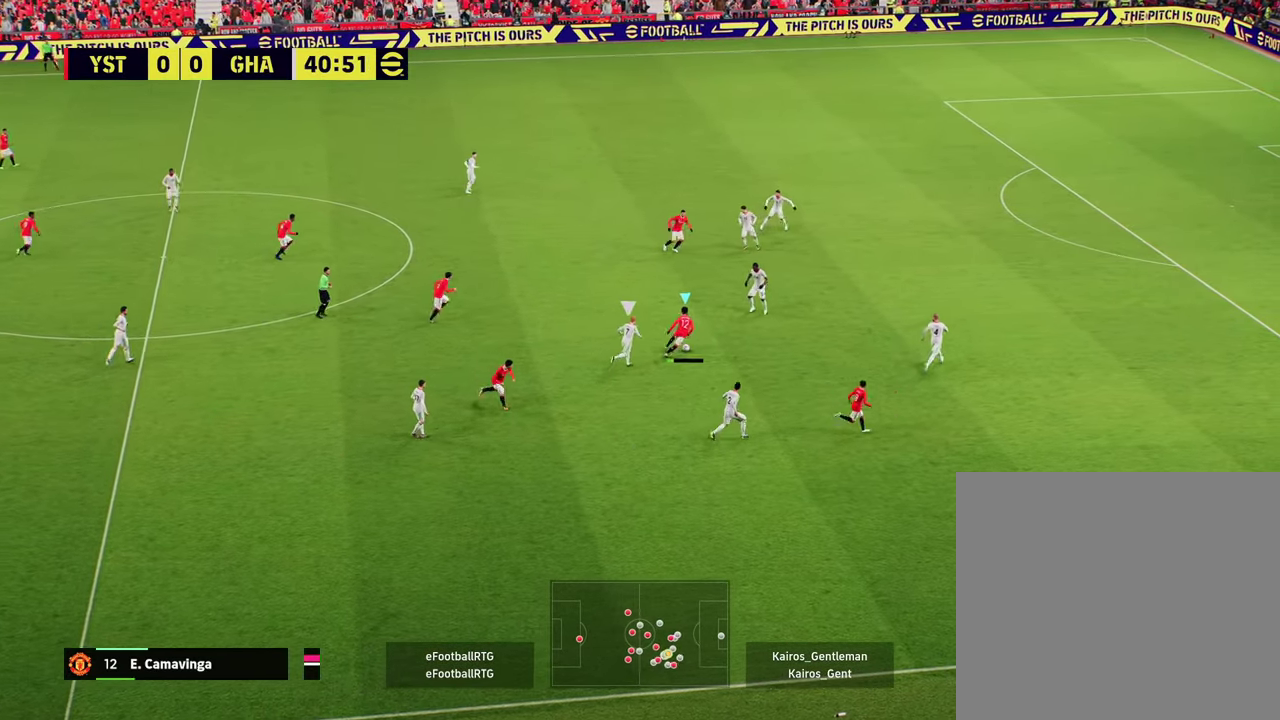
{"dt_ms": 501, "buttons": ["R2"], "left_stick": "right", "events": [[117, "left_stick", "right"], [134, "R2", "down"]]}
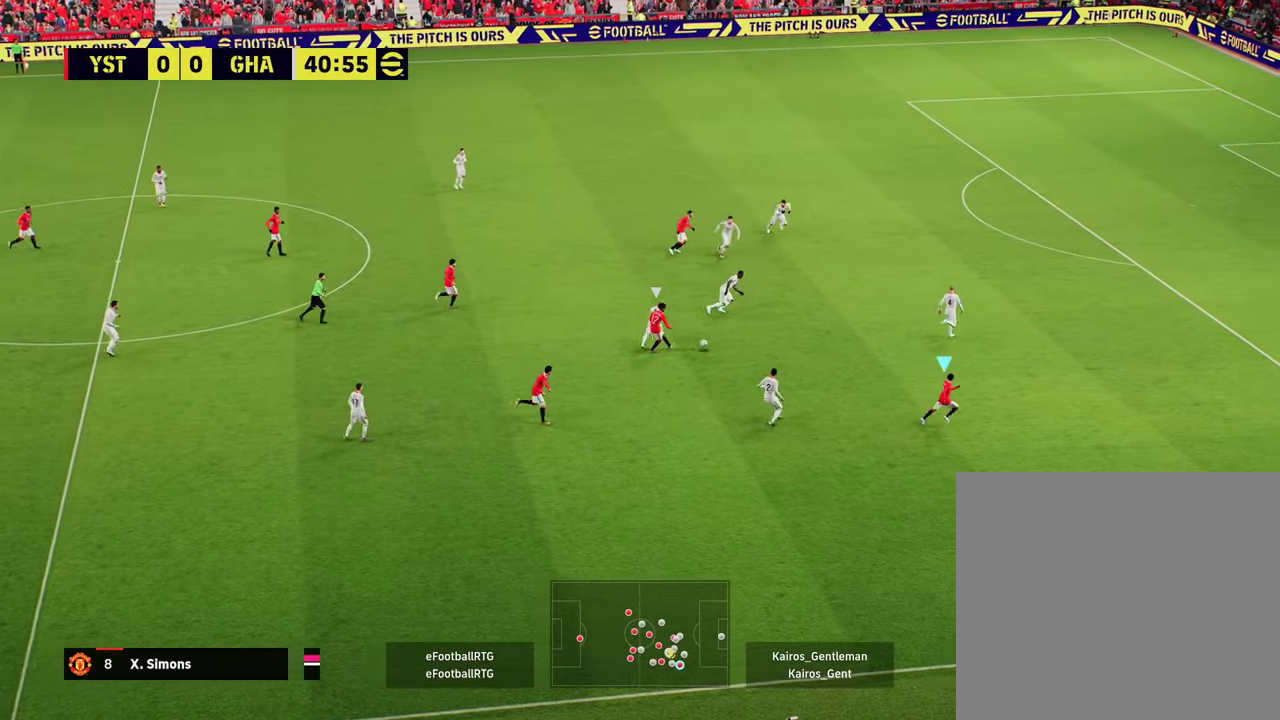
{"dt_ms": 400, "buttons": ["R2"], "left_stick": "up-right", "events": [[283, "left_stick", "up-right"]]}
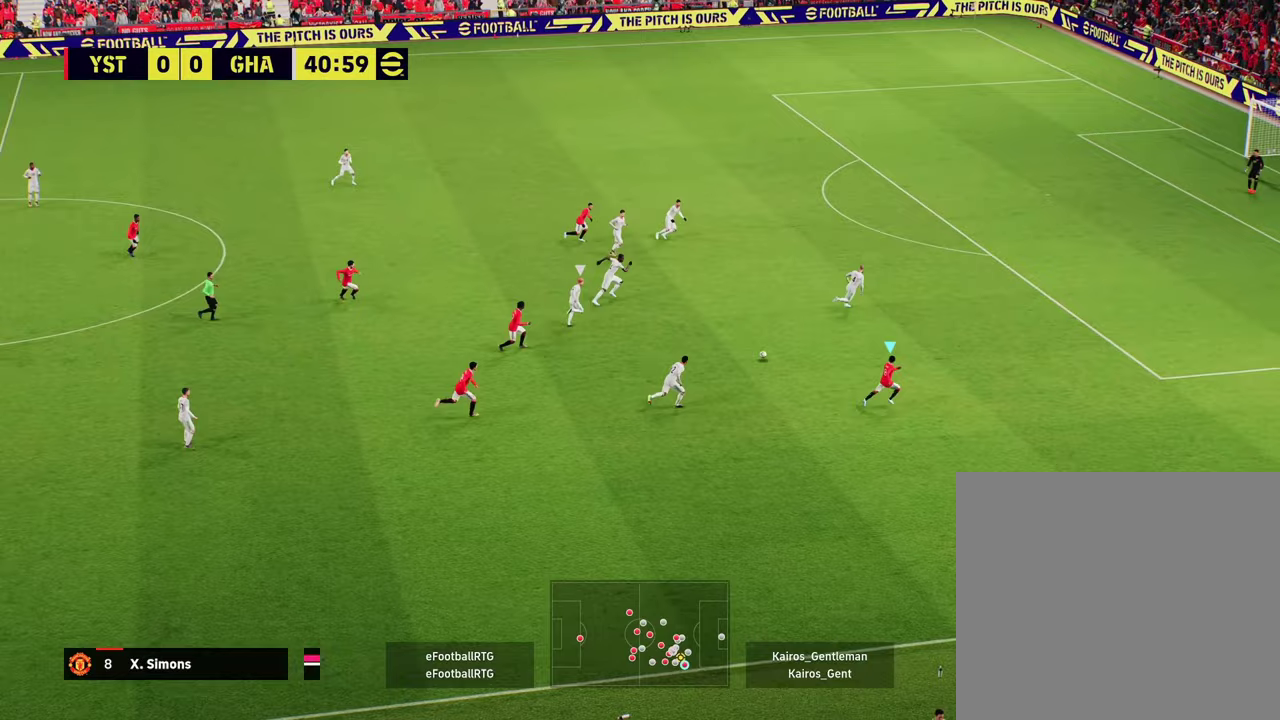
{"dt_ms": 701, "buttons": ["R2"], "left_stick": "up-right", "events": []}
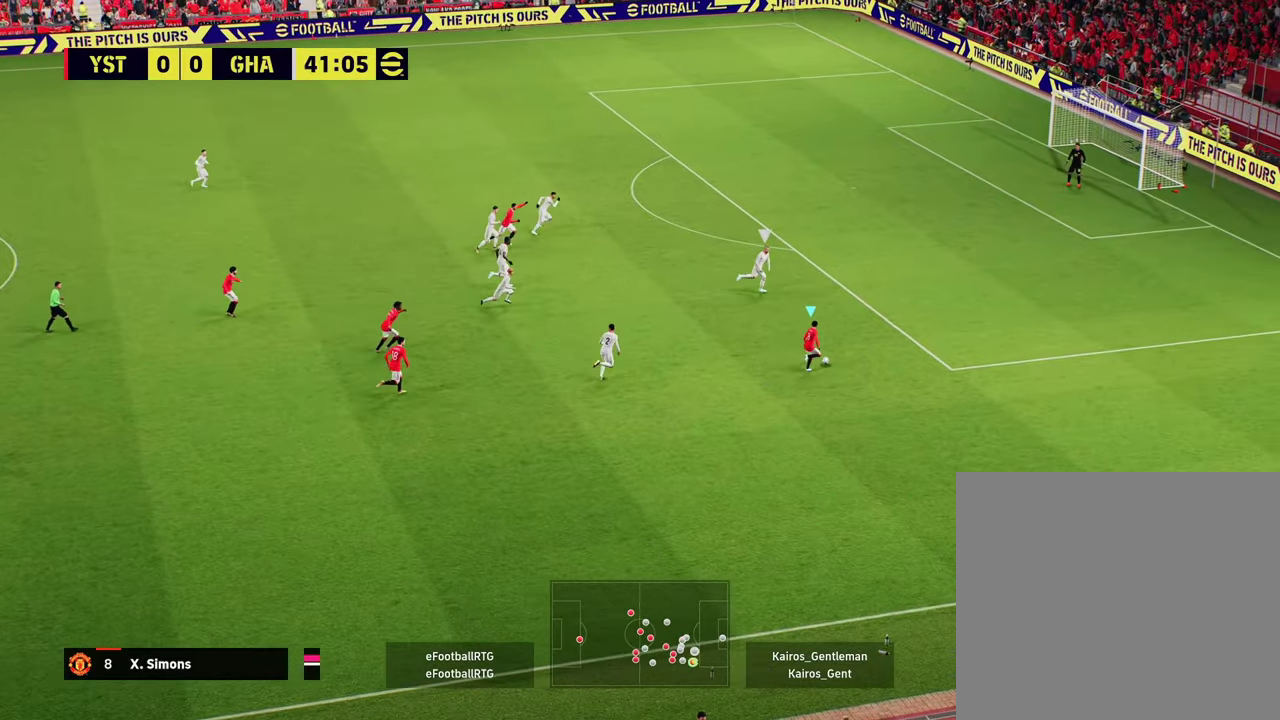
{"dt_ms": 600, "buttons": ["R2", "L3"], "left_stick": "up-right"}
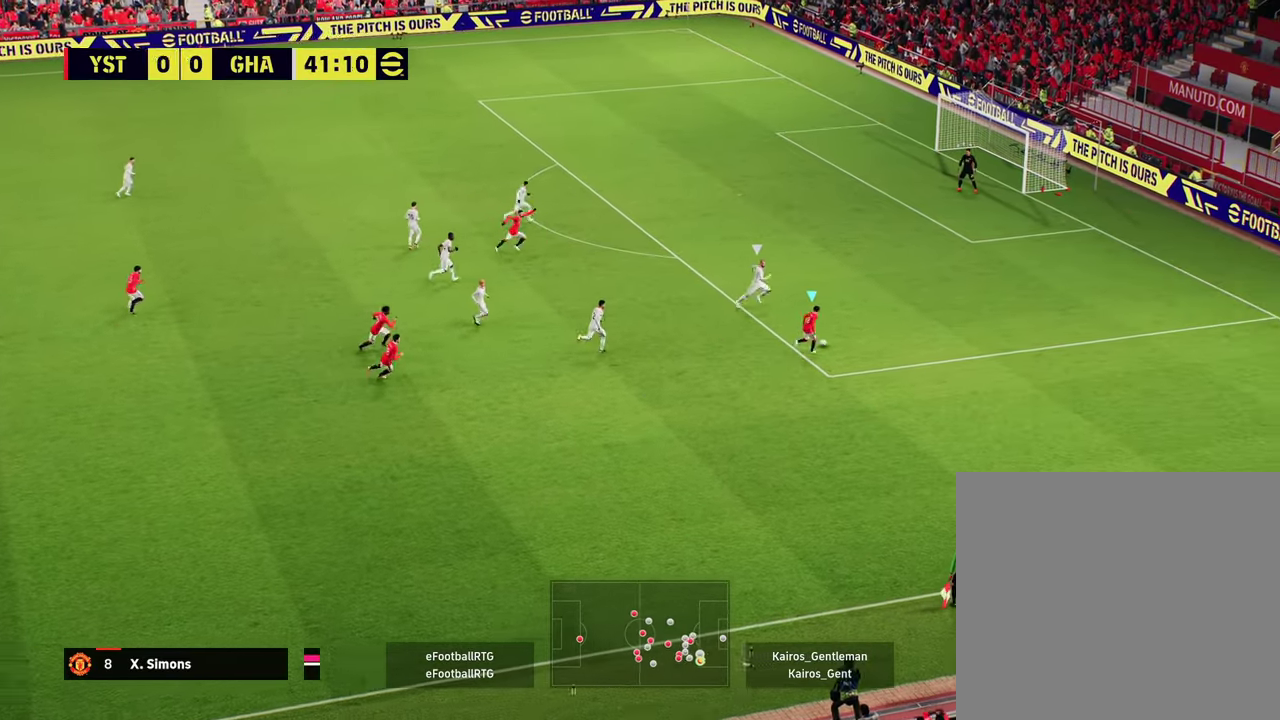
{"dt_ms": 301, "buttons": ["R2"], "left_stick": "up-right"}
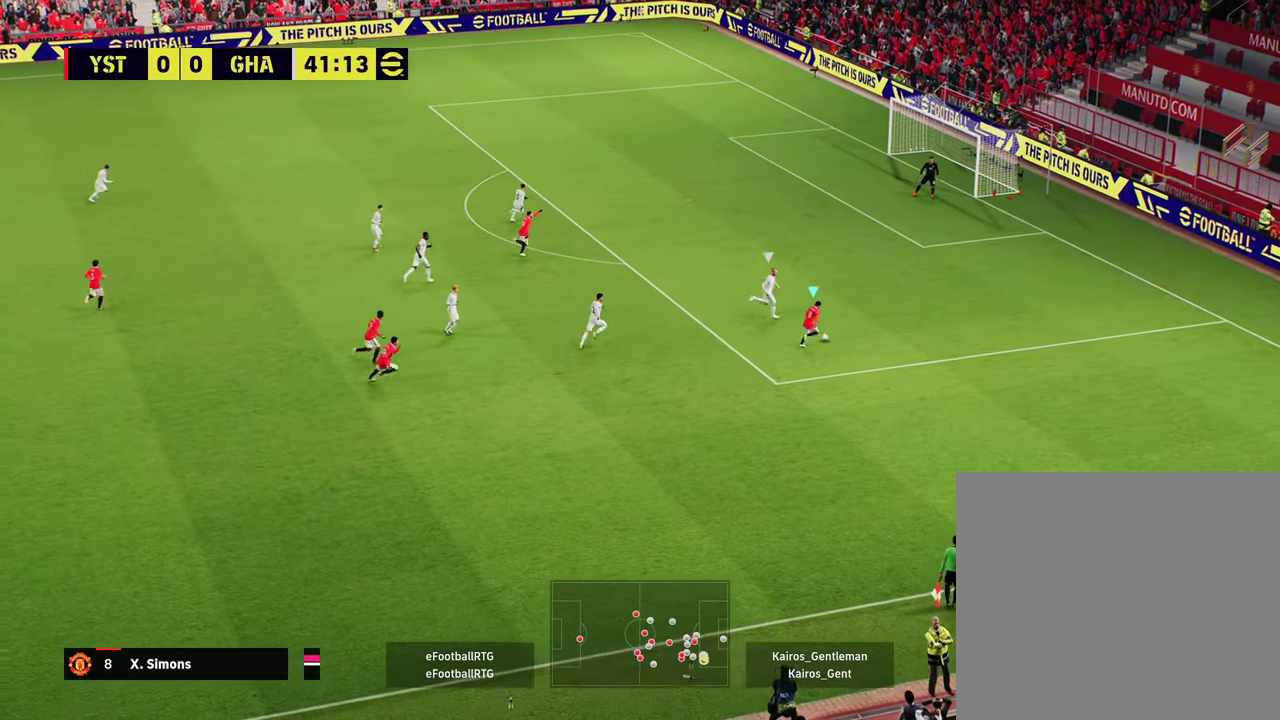
{"dt_ms": 400, "buttons": ["CIRCLE", "R2"], "left_stick": "up-left", "events": [[66, "CIRCLE", "down"], [100, "left_stick", "up-left"], [166, "CIRCLE", "up"], [250, "CIRCLE", "down"], [350, "CIRCLE", "up"], [400, "CIRCLE", "down"]]}